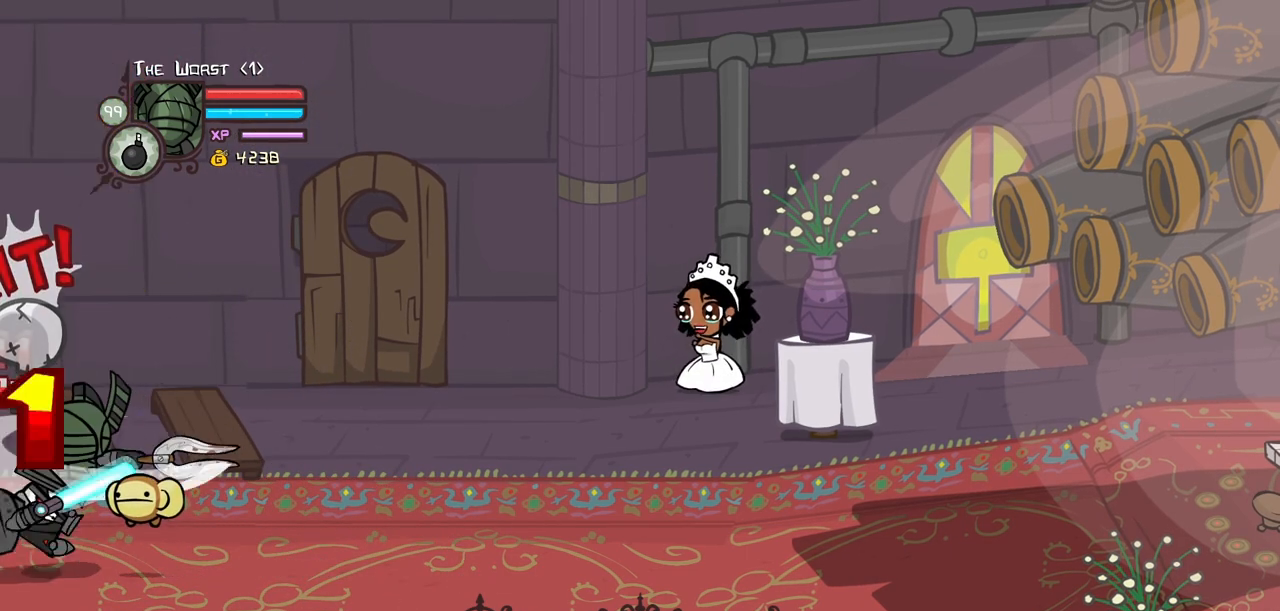
Gameplay with keyboard; each line is a JSON object with the keys held at the frame after it. "events" lists presses ("down") and releases ("up") of "block", "down", "heavy", "item", "iteml", "itemr", "jump", "left", "light", "magic", "right" and "up" between this image and that frame as [ms after this image, input, new state], when the widget could be followed in between. No other keys are recorded. Mouse input is not recorded. Key names are as the overlay labels them; some are game actions (e.g. jump) rather than physical keys.
{"keys": ["heavy"], "events": [[33, "light", "up"], [267, "heavy", "up"], [317, "heavy", "down"]]}
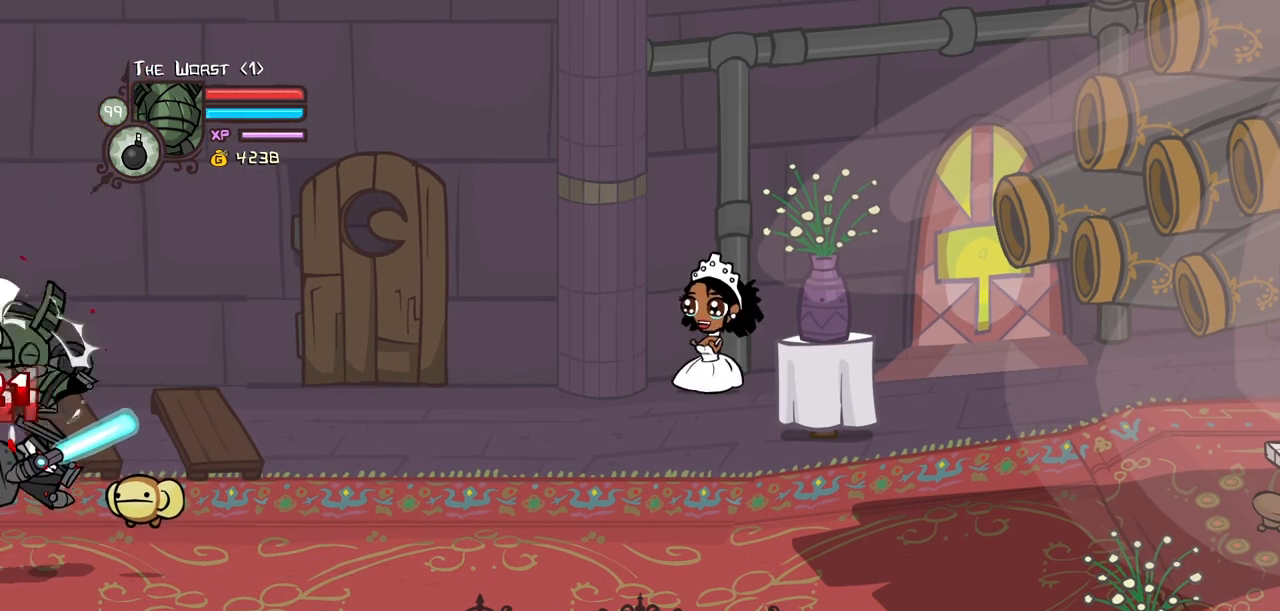
{"keys": [], "events": [[50, "heavy", "up"], [100, "heavy", "down"], [283, "heavy", "up"], [283, "light", "down"], [467, "light", "up"]]}
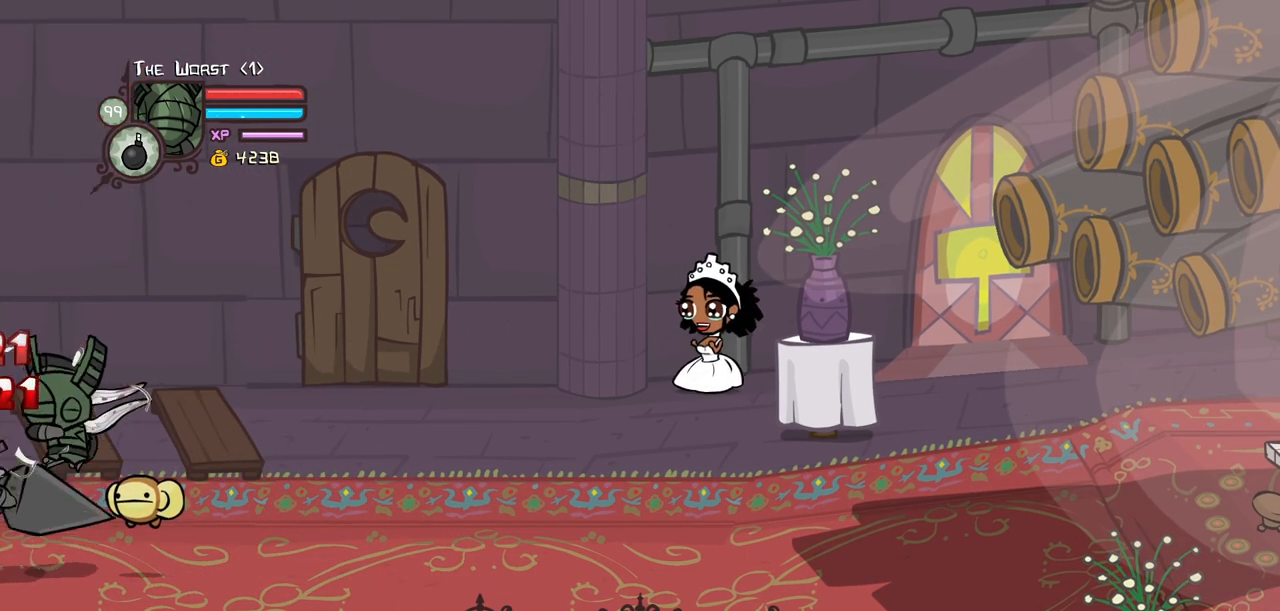
{"keys": [], "events": [[17, "light", "down"], [250, "heavy", "down"], [250, "light", "up"], [483, "heavy", "up"]]}
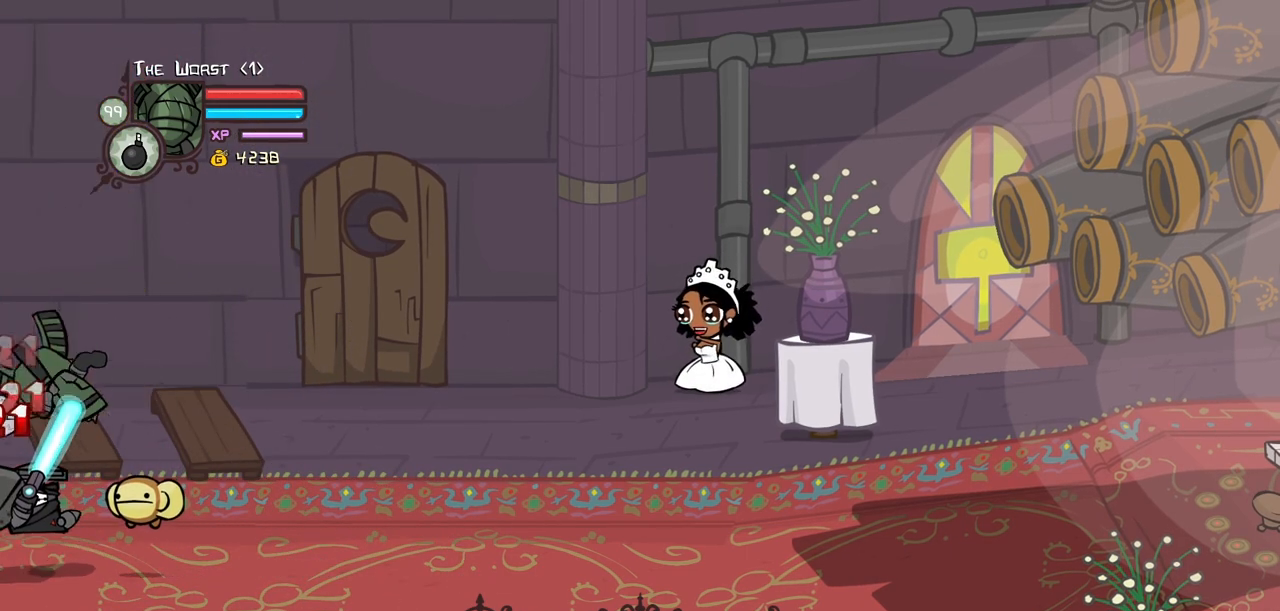
{"keys": [], "events": [[33, "heavy", "down"], [267, "heavy", "up"], [367, "light", "down"], [500, "light", "up"]]}
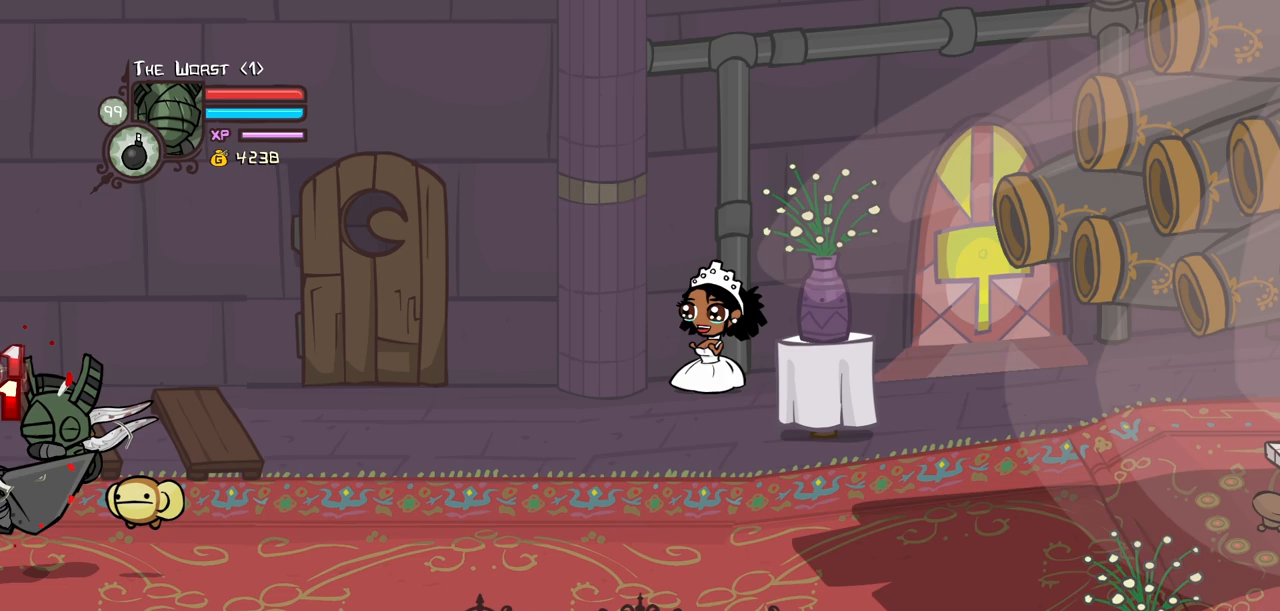
{"keys": ["heavy"], "events": [[50, "light", "down"], [233, "heavy", "down"], [283, "light", "up"]]}
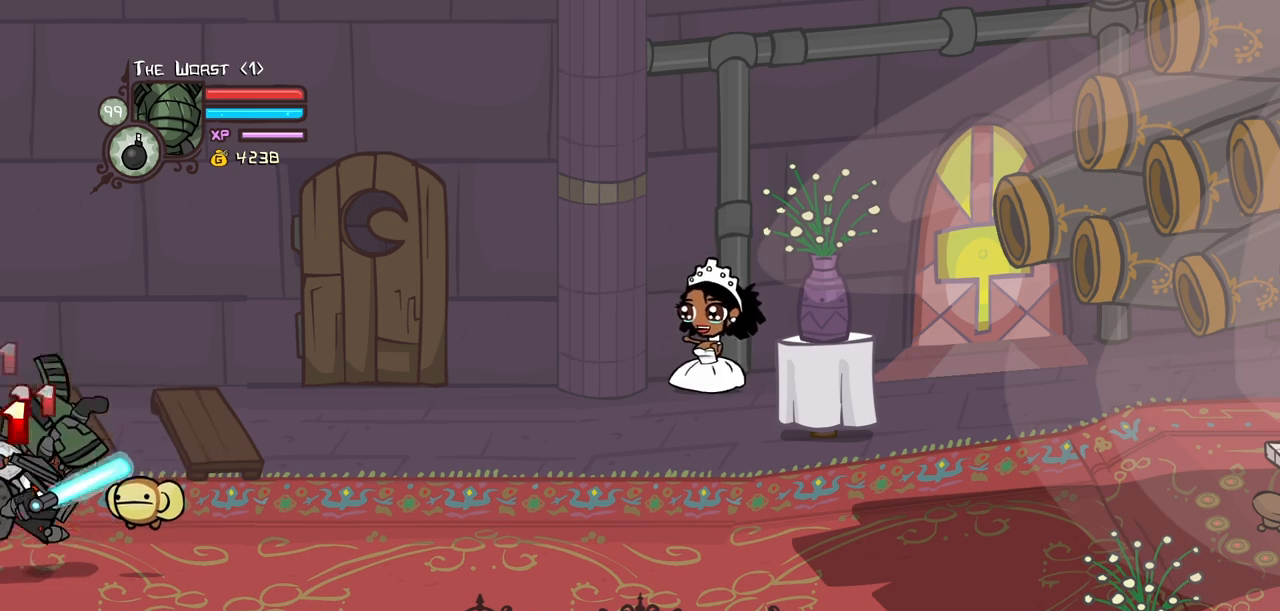
{"keys": [], "events": [[17, "heavy", "up"], [67, "heavy", "down"], [250, "heavy", "up"], [300, "heavy", "down"], [483, "heavy", "up"]]}
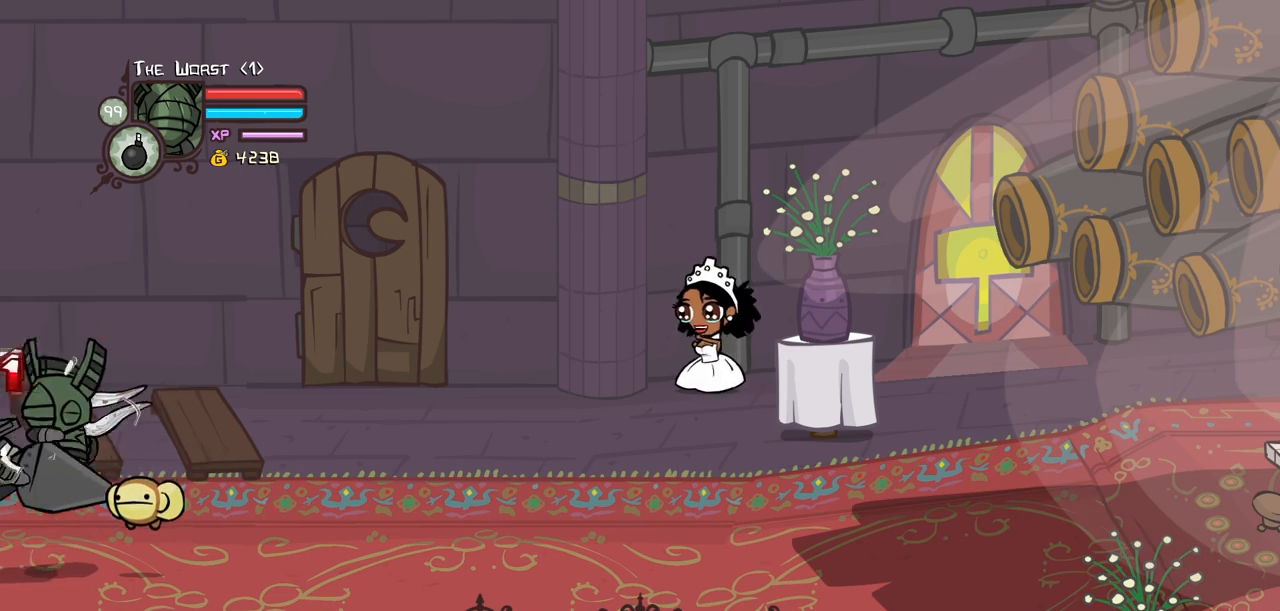
{"keys": ["heavy"], "events": [[33, "light", "down"], [167, "light", "up"], [217, "light", "down"], [417, "heavy", "down"], [450, "light", "up"]]}
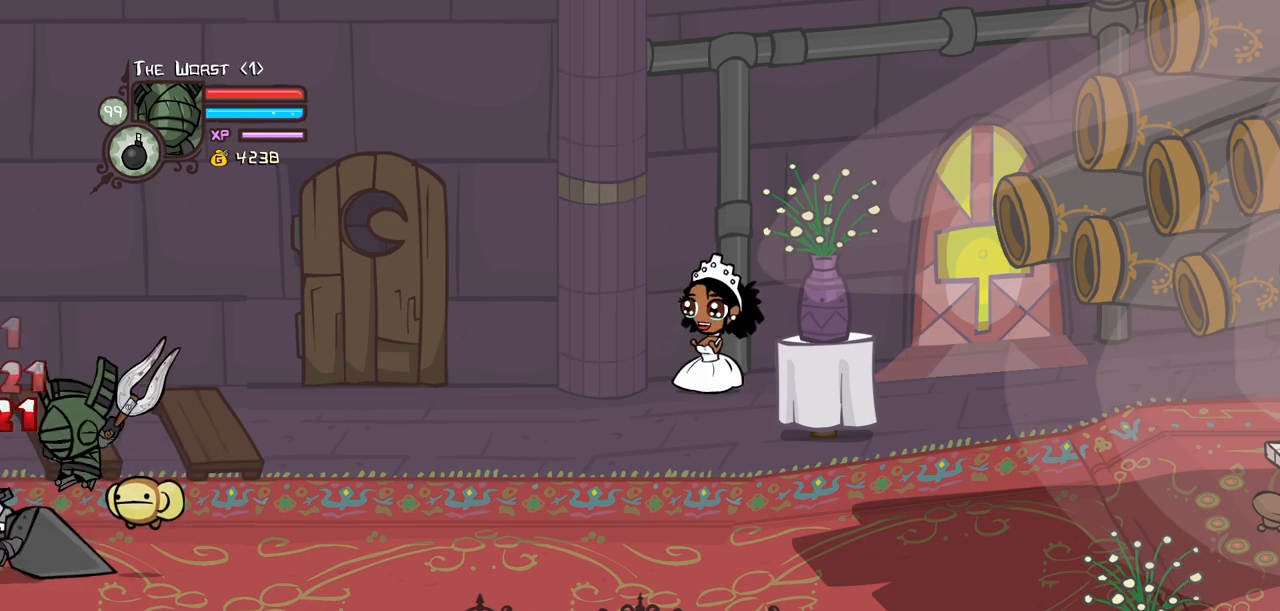
{"keys": [], "events": [[183, "heavy", "up"], [233, "heavy", "down"], [433, "heavy", "up"]]}
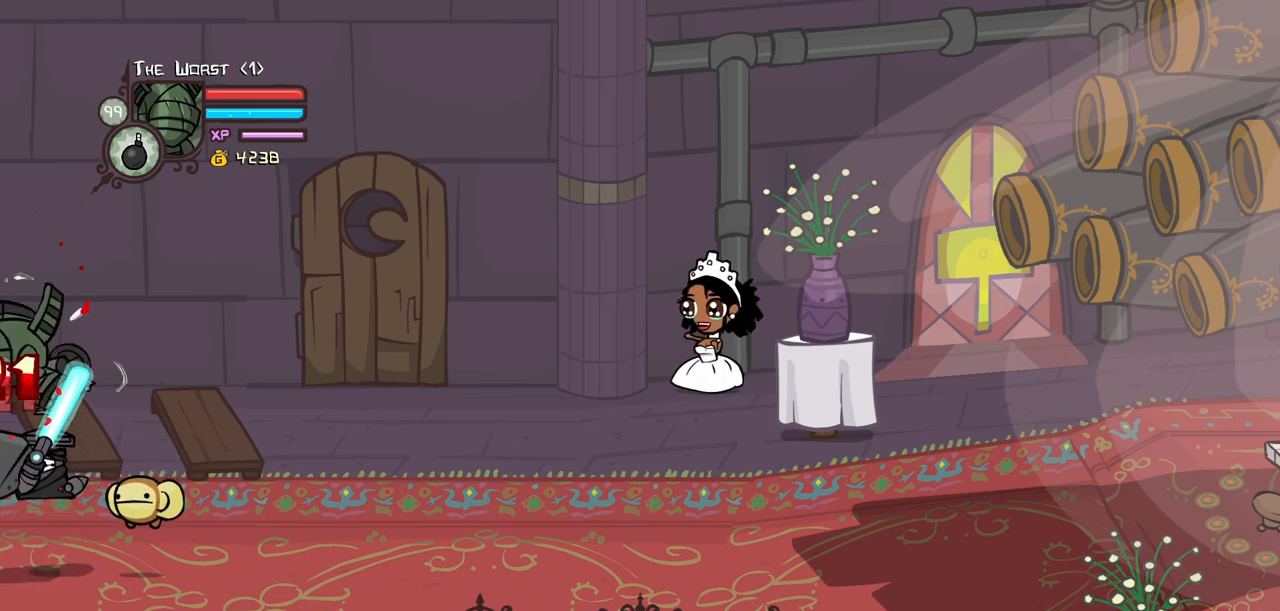
{"keys": ["heavy"], "events": [[67, "light", "down"], [200, "light", "up"], [300, "light", "down"], [483, "heavy", "down"], [483, "light", "up"]]}
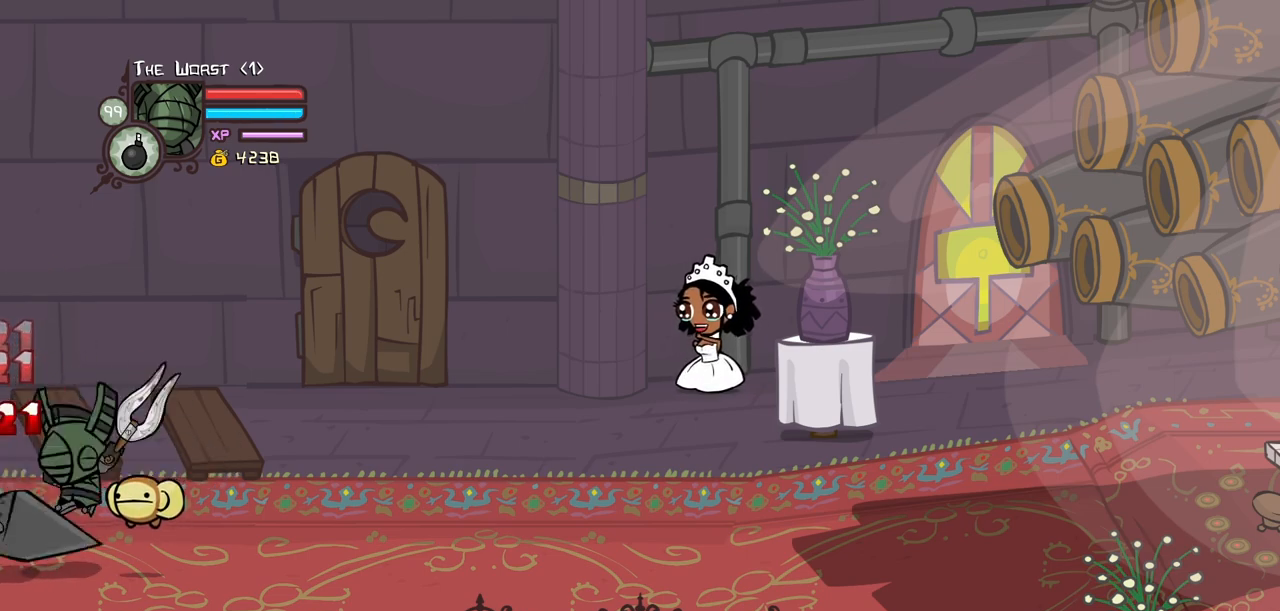
{"keys": ["heavy"], "events": [[217, "heavy", "up"], [267, "heavy", "down"], [450, "heavy", "up"], [500, "heavy", "down"]]}
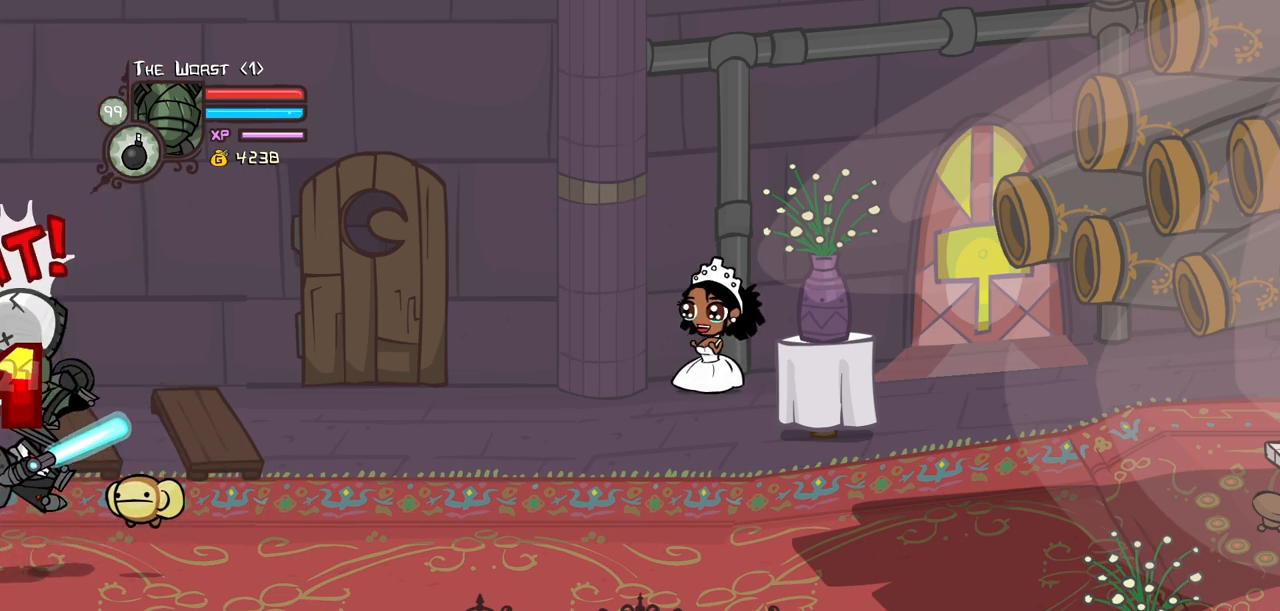
{"keys": ["light"], "events": [[183, "heavy", "up"], [233, "light", "down"], [383, "light", "up"], [417, "light", "down"]]}
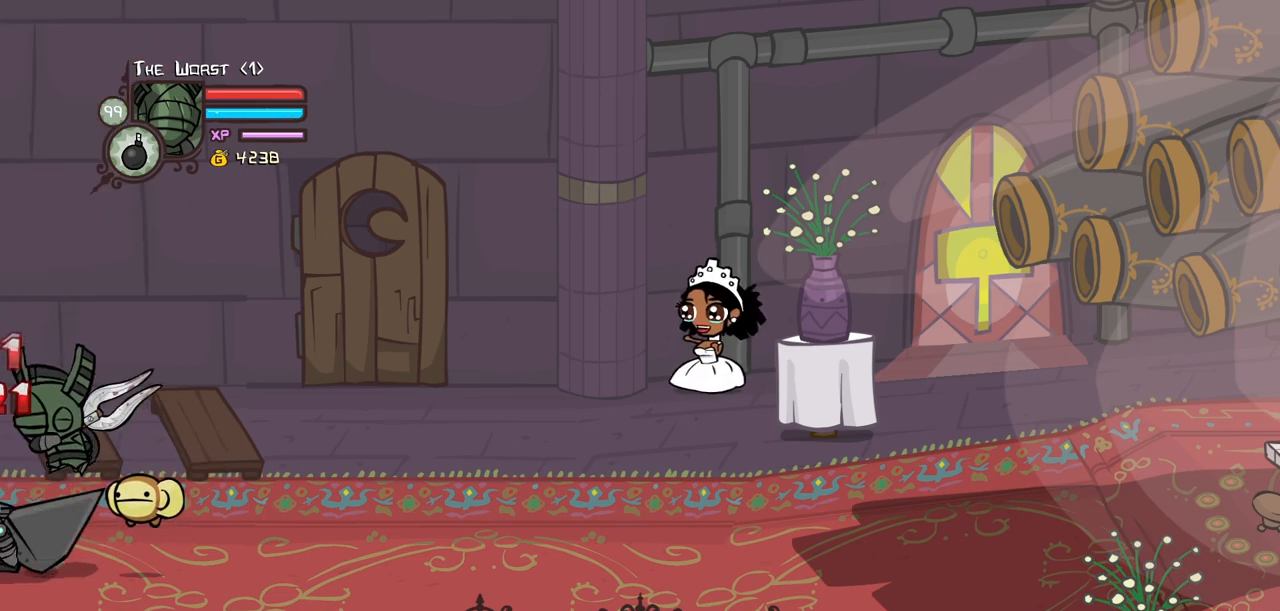
{"keys": ["heavy"], "events": [[117, "heavy", "down"], [167, "light", "up"], [400, "heavy", "up"], [433, "heavy", "down"]]}
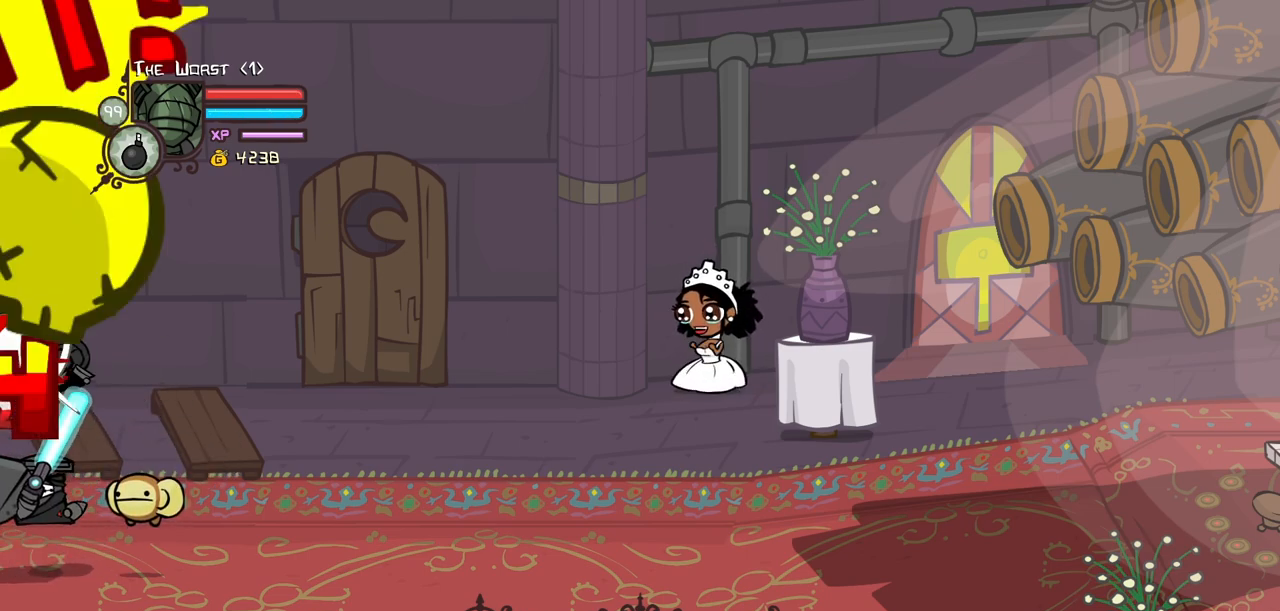
{"keys": ["light"], "events": [[183, "heavy", "up"], [267, "light", "down"], [417, "light", "up"], [450, "light", "down"]]}
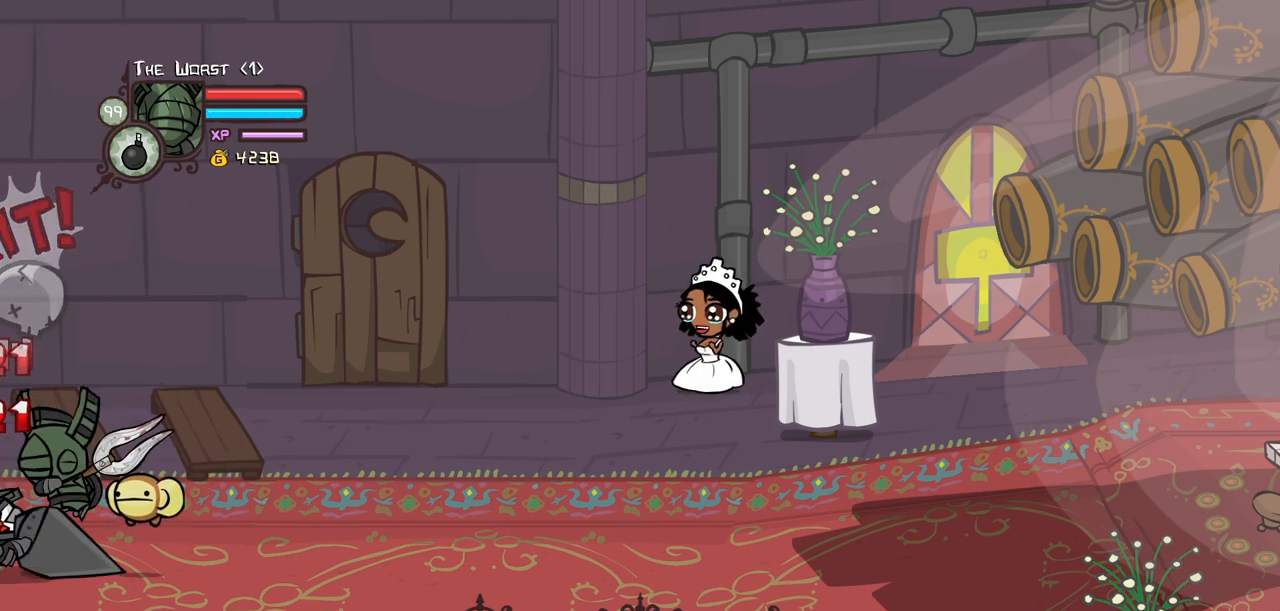
{"keys": ["right"], "events": [[150, "heavy", "down"], [183, "light", "up"], [417, "heavy", "up"], [417, "right", "down"]]}
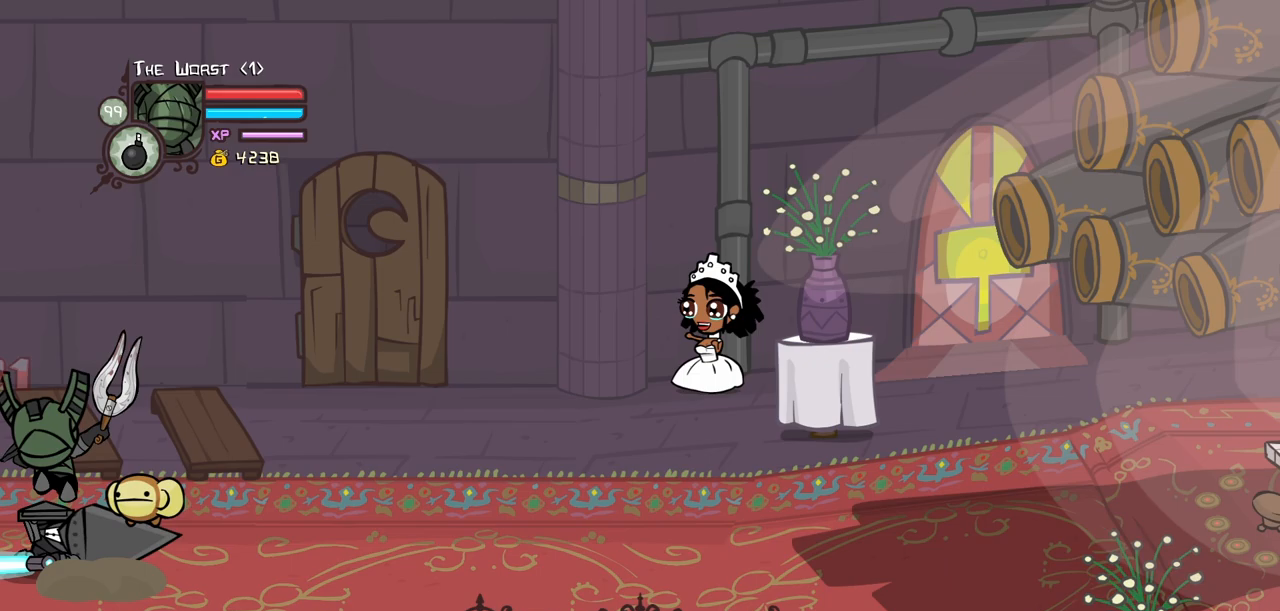
{"keys": ["right"], "events": []}
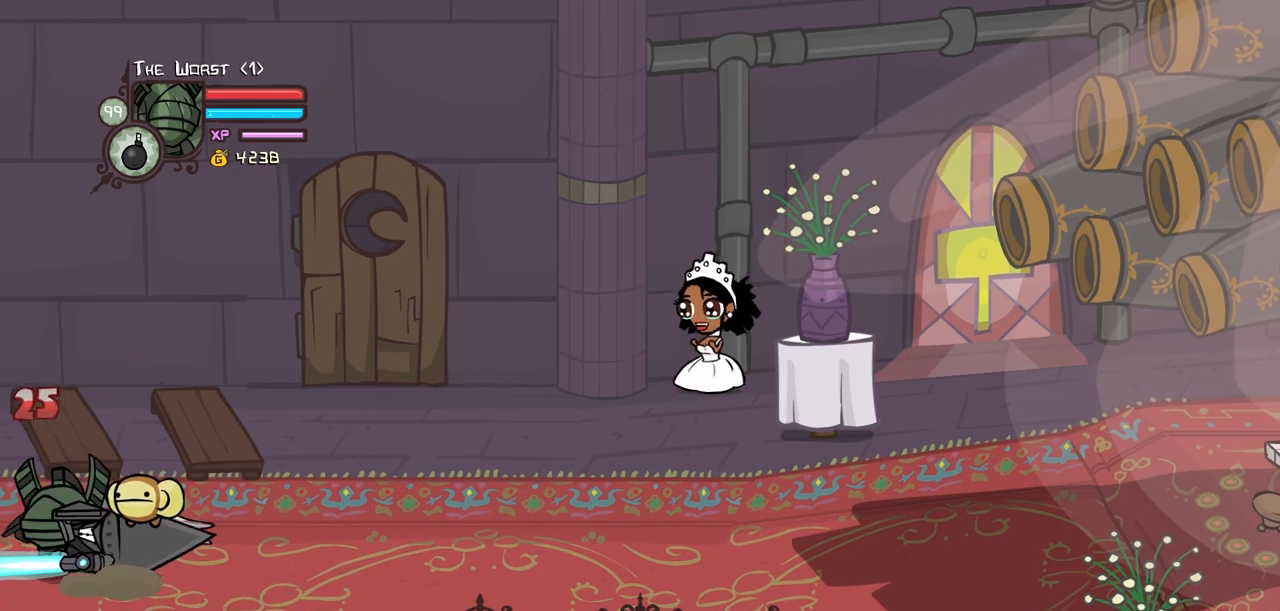
{"keys": ["heavy"], "events": [[167, "right", "up"], [367, "jump", "down"], [367, "right", "down"], [417, "heavy", "down"], [450, "right", "up"], [500, "jump", "up"]]}
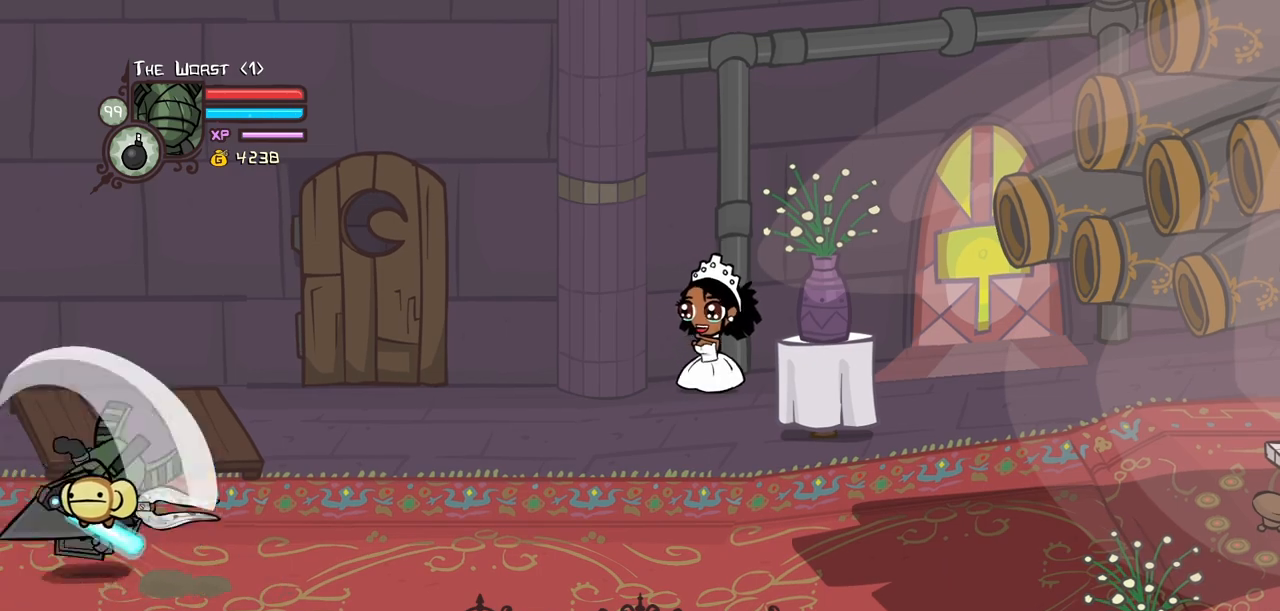
{"keys": ["right"], "events": [[100, "heavy", "up"], [150, "heavy", "down"], [233, "right", "down"], [333, "heavy", "up"]]}
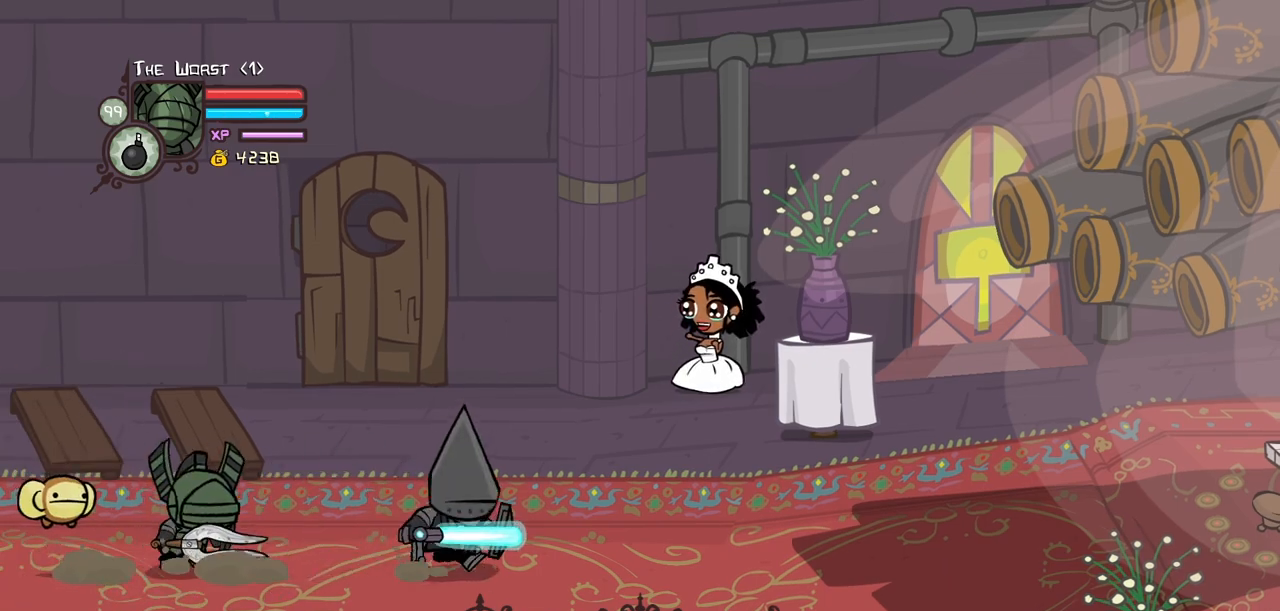
{"keys": ["right"], "events": []}
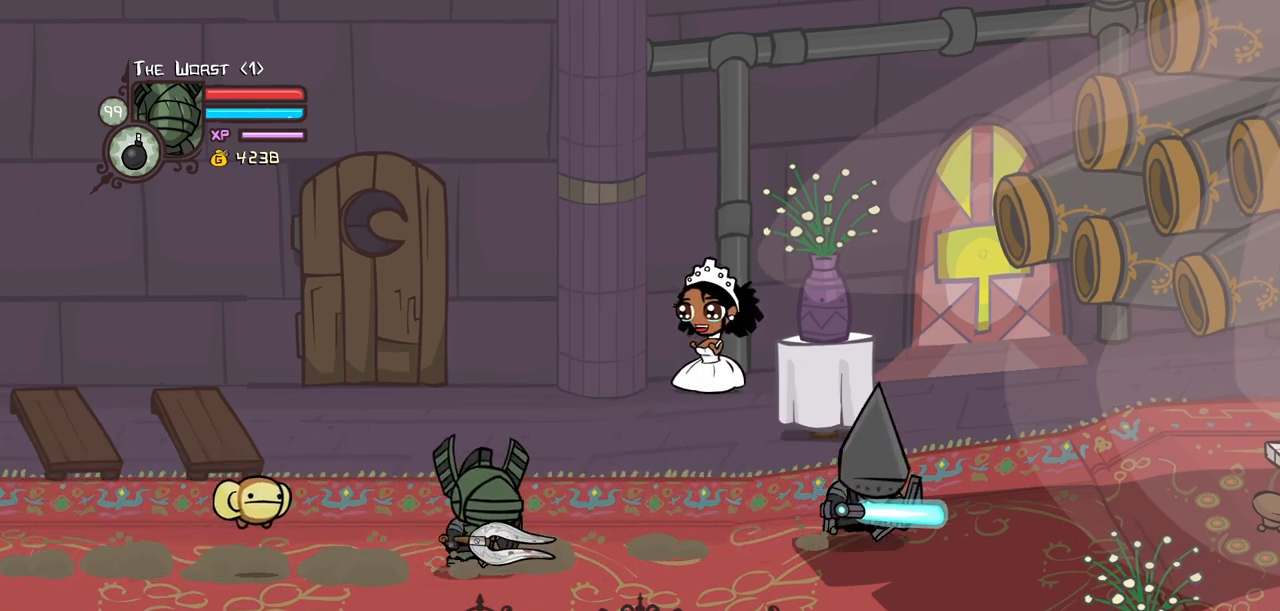
{"keys": ["right"], "events": []}
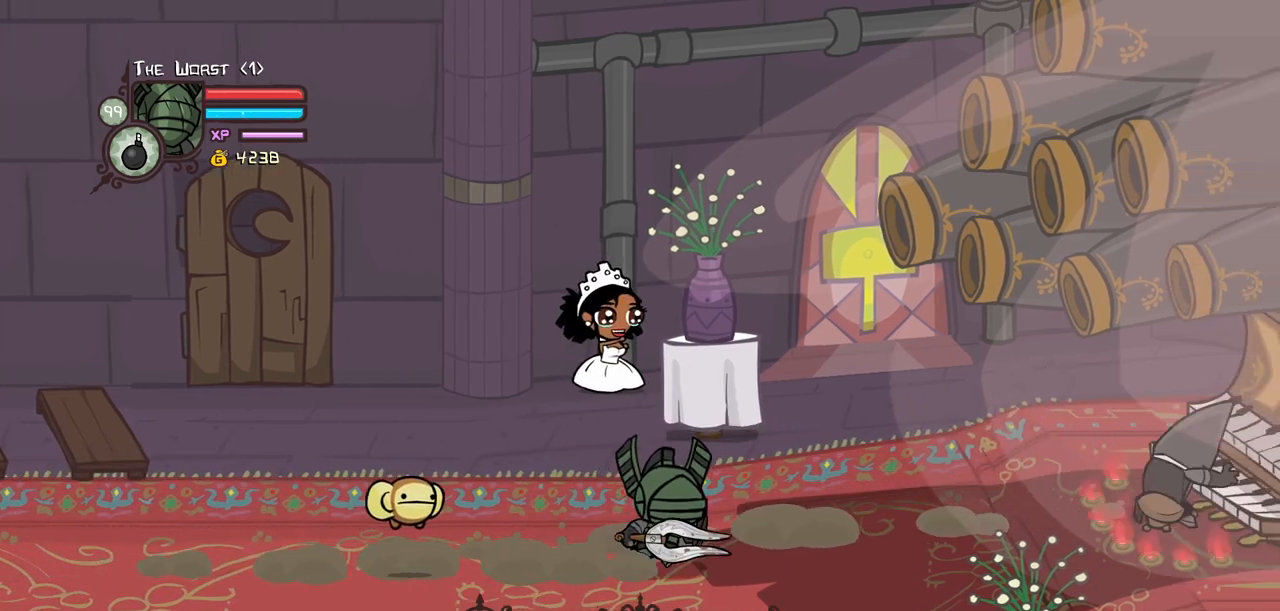
{"keys": ["down", "left", "right"], "events": [[333, "itemr", "down"], [383, "down", "down"], [433, "left", "down"], [467, "itemr", "up"]]}
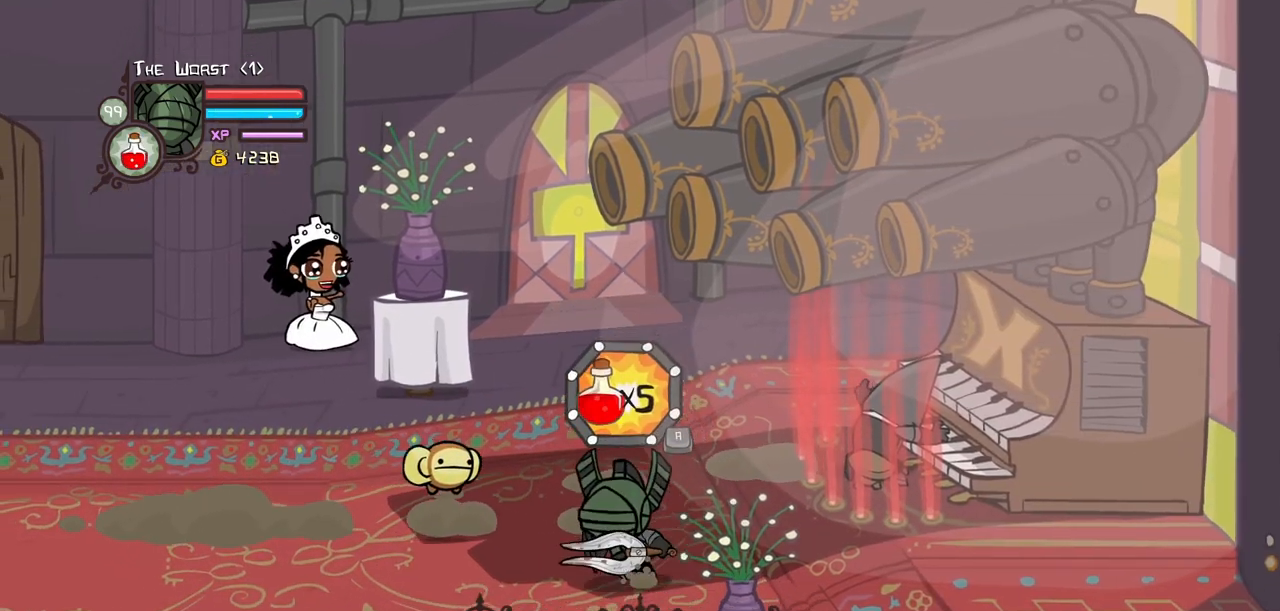
{"keys": ["left"], "events": [[17, "right", "up"], [350, "down", "up"]]}
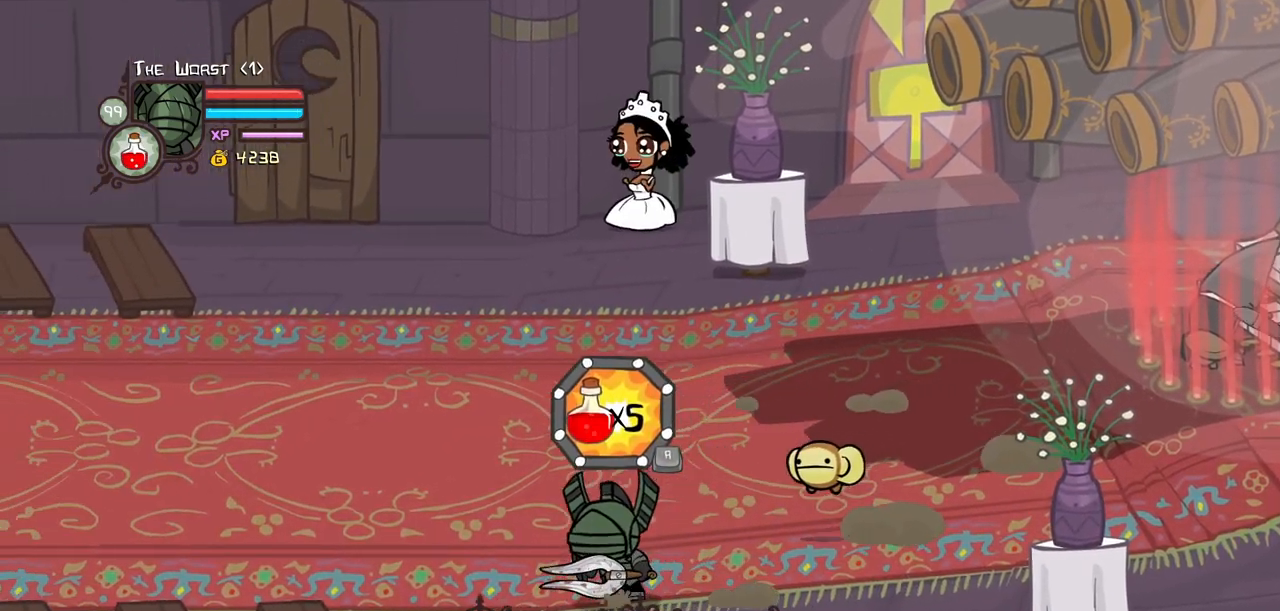
{"keys": ["left"], "events": [[267, "iteml", "down"], [450, "iteml", "up"]]}
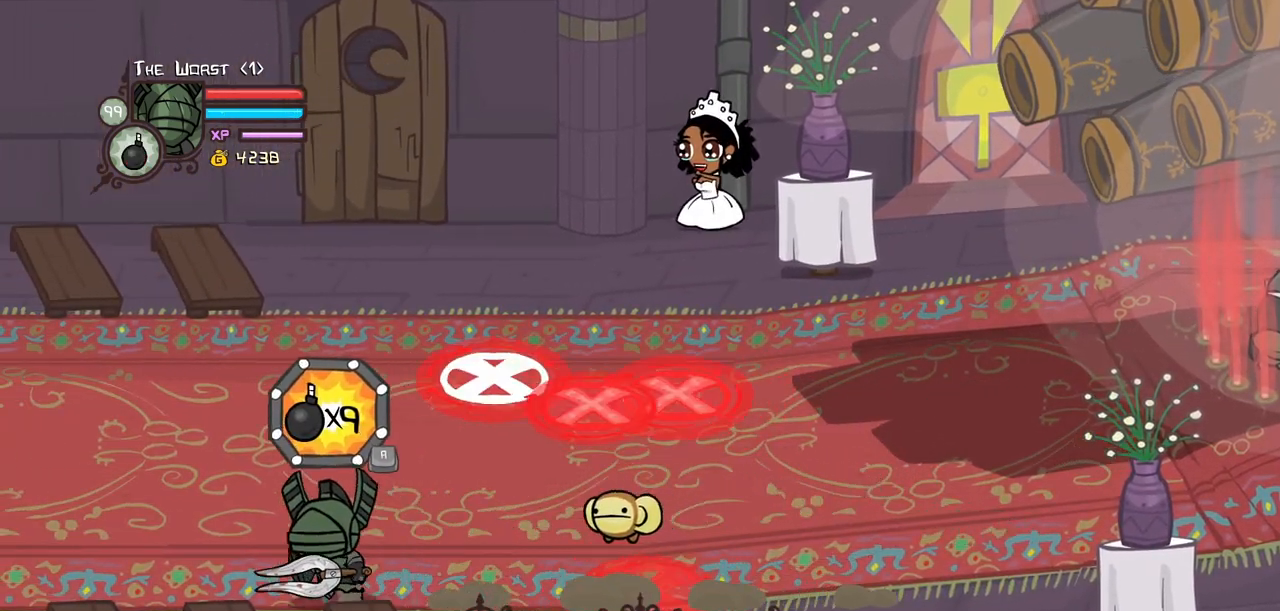
{"keys": ["right"], "events": [[100, "iteml", "down"], [183, "iteml", "up"], [283, "left", "up"], [283, "right", "down"]]}
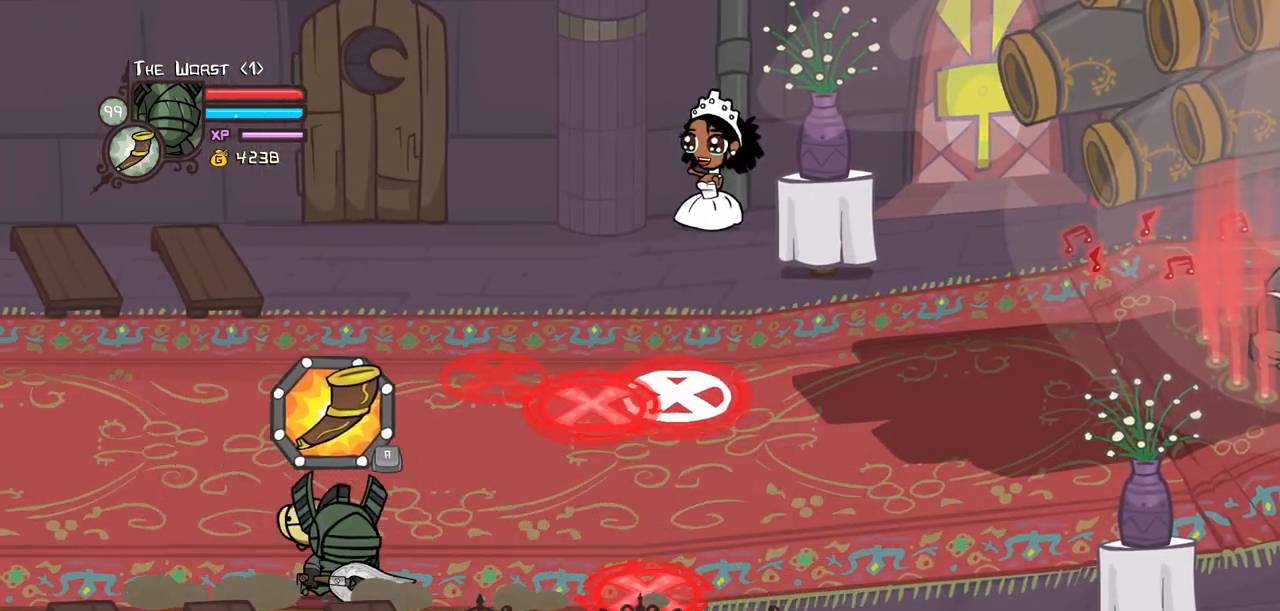
{"keys": ["right"], "events": [[67, "itemr", "down"], [167, "itemr", "up"], [200, "itemr", "down"], [300, "itemr", "up"], [350, "itemr", "down"], [483, "itemr", "up"]]}
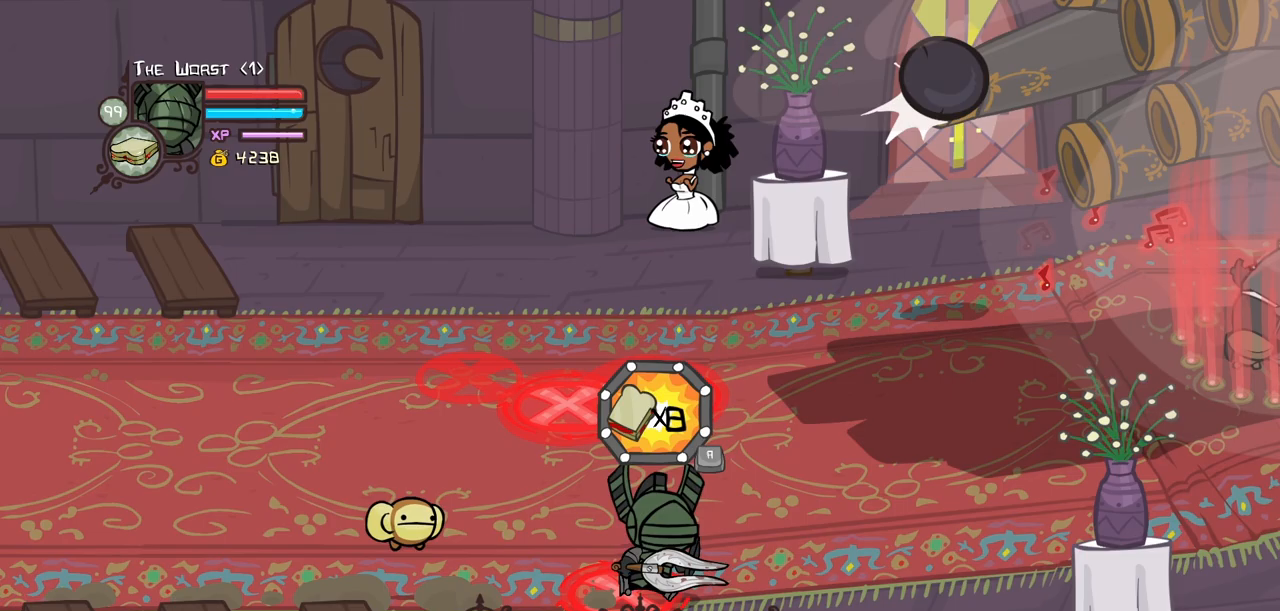
{"keys": ["right", "up"], "events": [[500, "up", "down"]]}
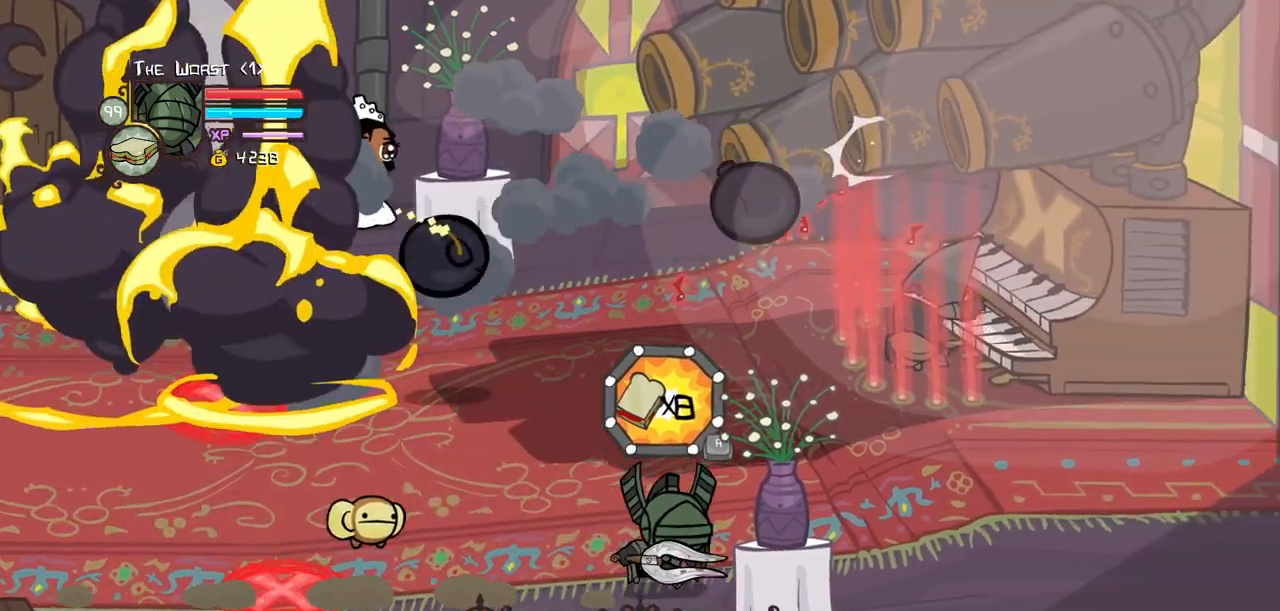
{"keys": ["left"]}
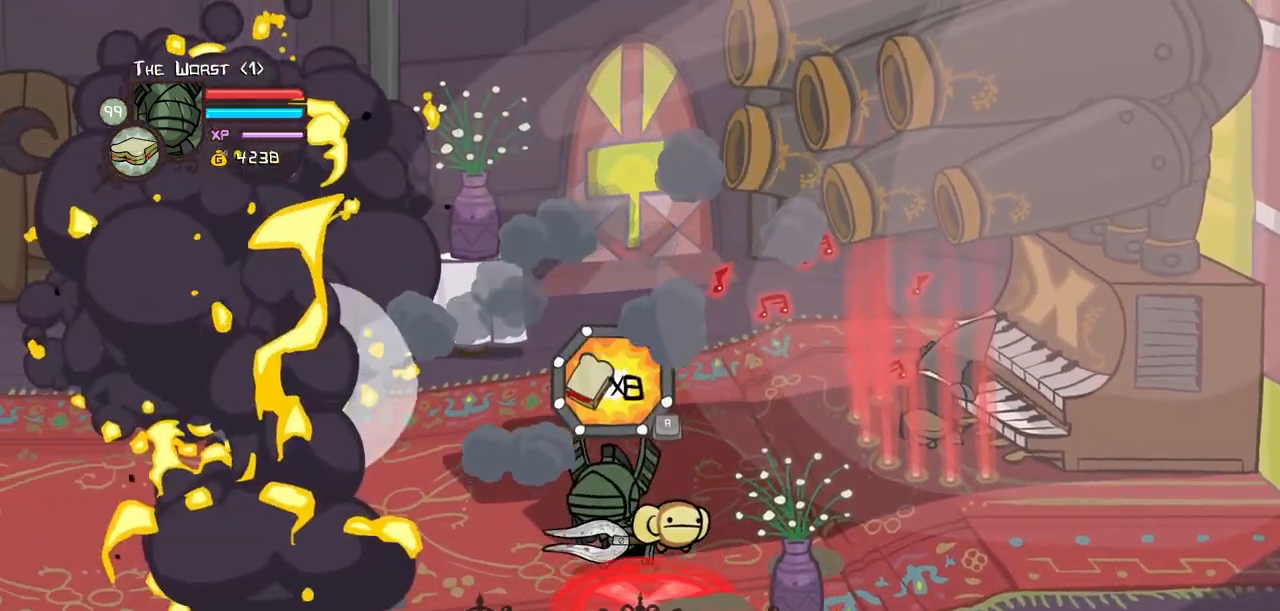
{"keys": ["left"], "events": []}
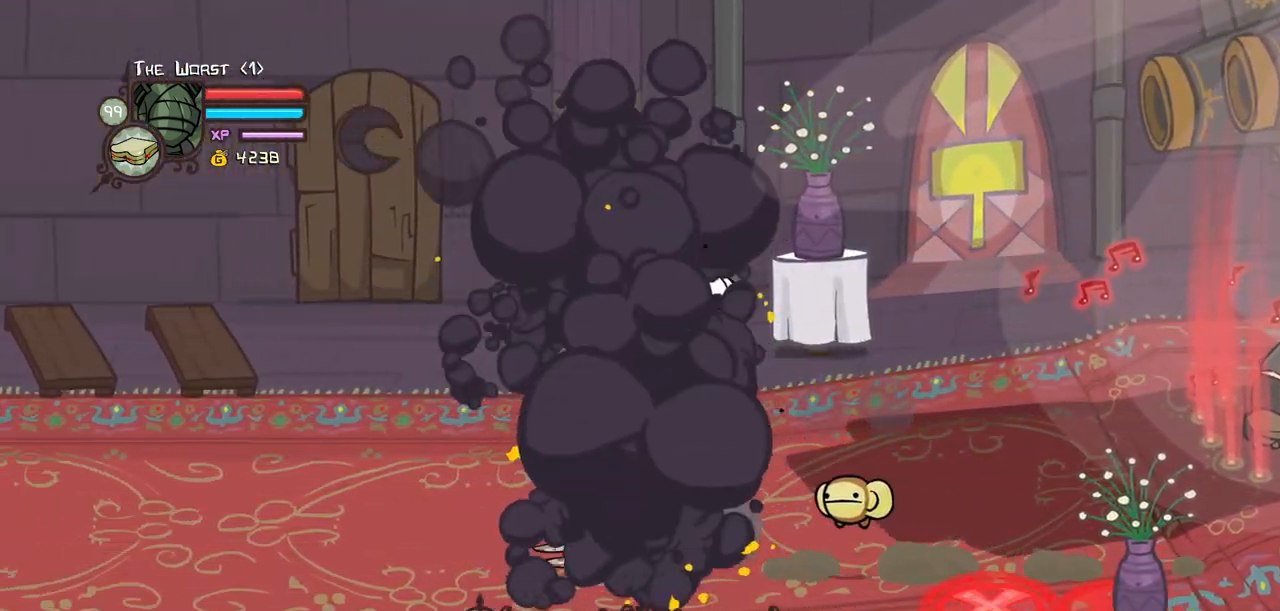
{"keys": ["left"], "events": []}
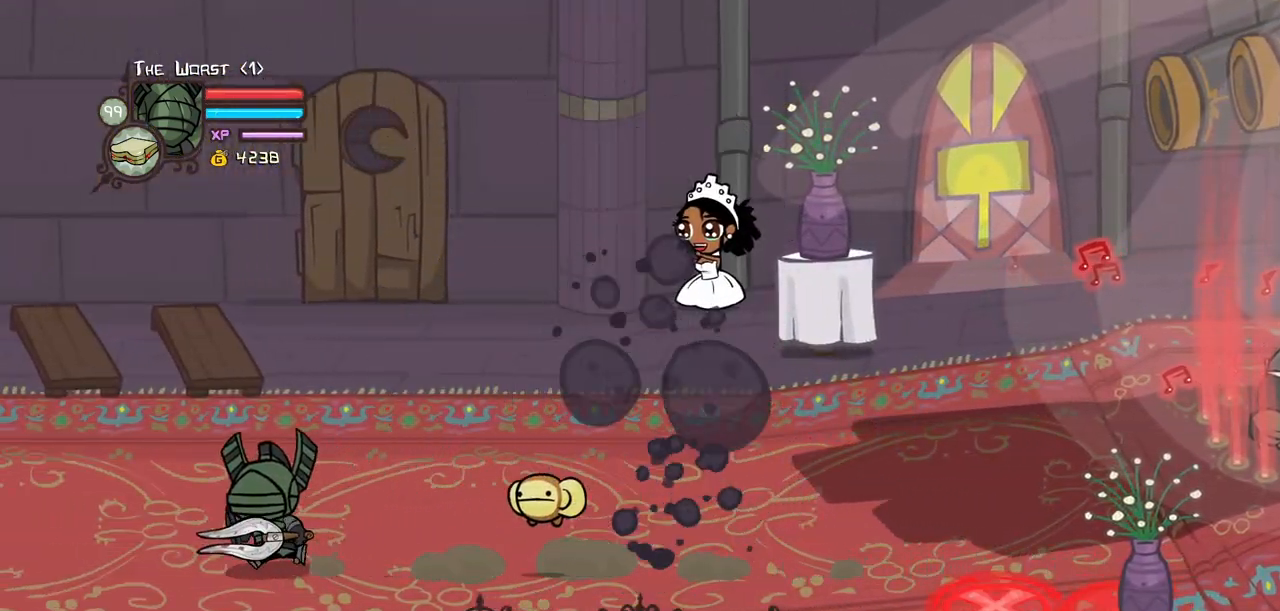
{"keys": ["left"], "events": []}